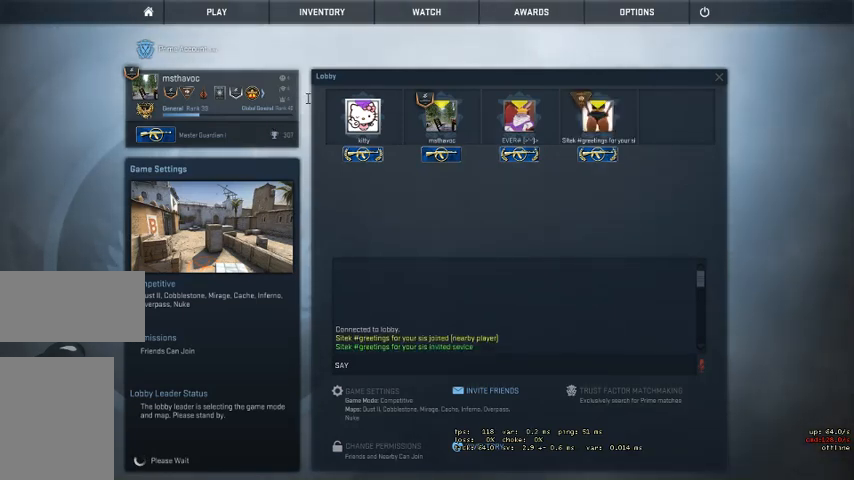
Gameplay with keyboard and mouse; each line is a JSON object with the keys and mouse buttons held at the frame after it. "events" lists presses ("down") and releases ("up") of "a", "ctrl", "d", "e", "q", "s", "shift", "space", "w", "mouse_left", "mouse_wheel", "mouse_right" and "mouse_mb4" between this image and that frame as [ms after this image, input, new state], when the widget could be followed in between. "mouse_left", "mouse_wheel", "mouse_right", "mouse_mb4" = the "left", "wheel", "right", "mb4" buttons of the "mouse" list. No other keys are recorded. "wheel" means that the mouse wheel is clicked or scrolled. Mouse movement is not recorded. Not read: mouse_mb5.
{"keys": [], "mouse": [], "events": [[34, "mouse_left", "down"], [167, "mouse_left", "up"]]}
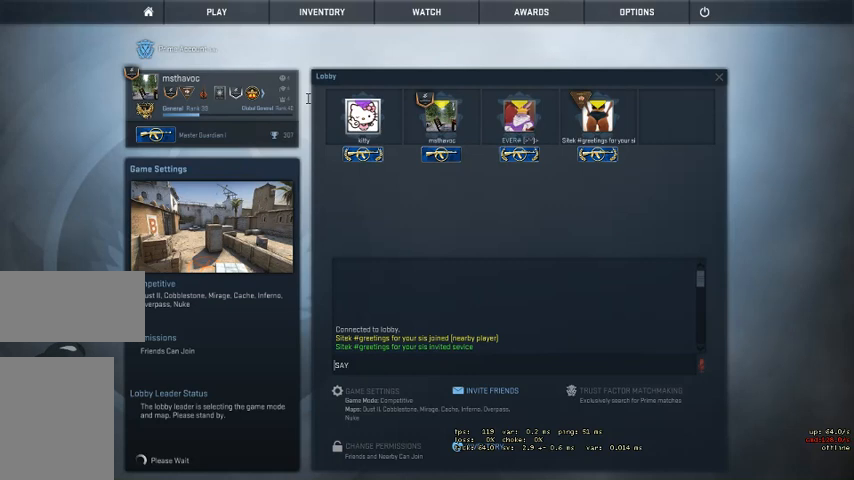
{"keys": [], "mouse": [], "events": []}
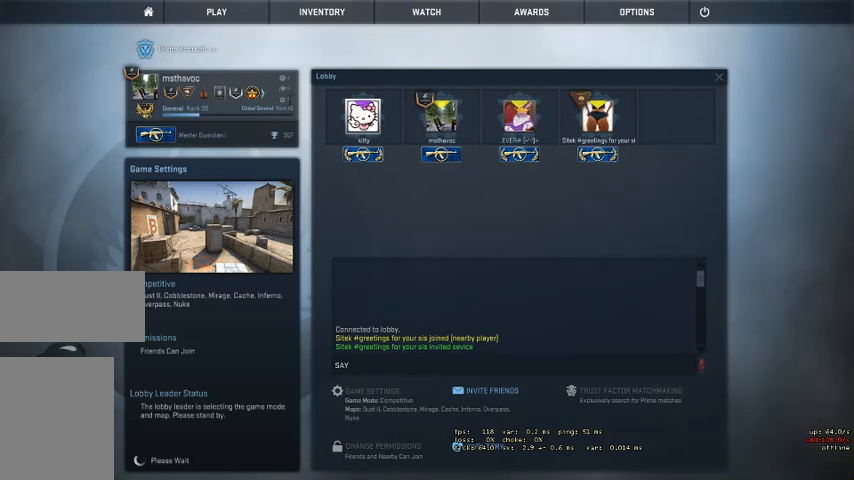
{"keys": [], "mouse": [], "events": [[267, "mouse_left", "down"], [500, "mouse_left", "up"]]}
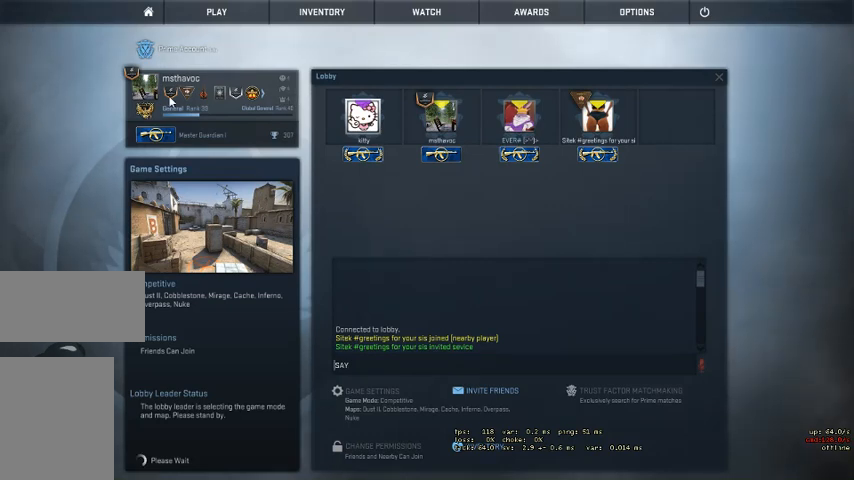
{"keys": [], "mouse": [], "events": [[200, "shift", "down"], [334, "shift", "up"]]}
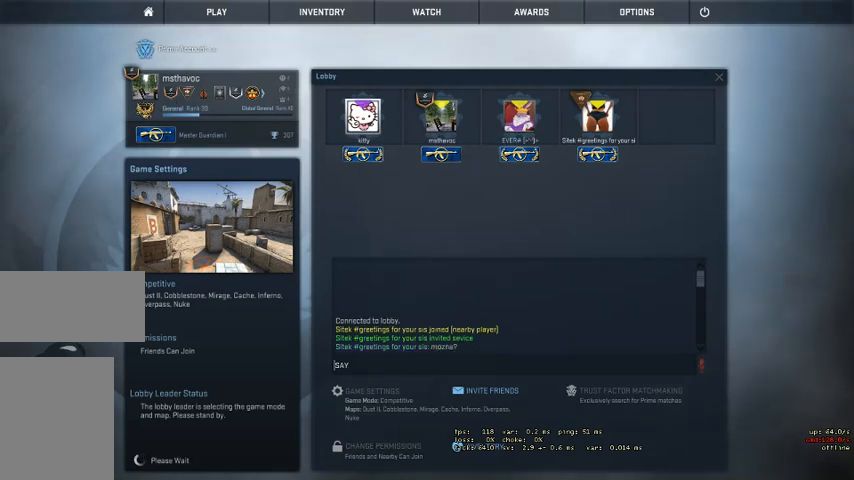
{"keys": [], "mouse": [], "events": []}
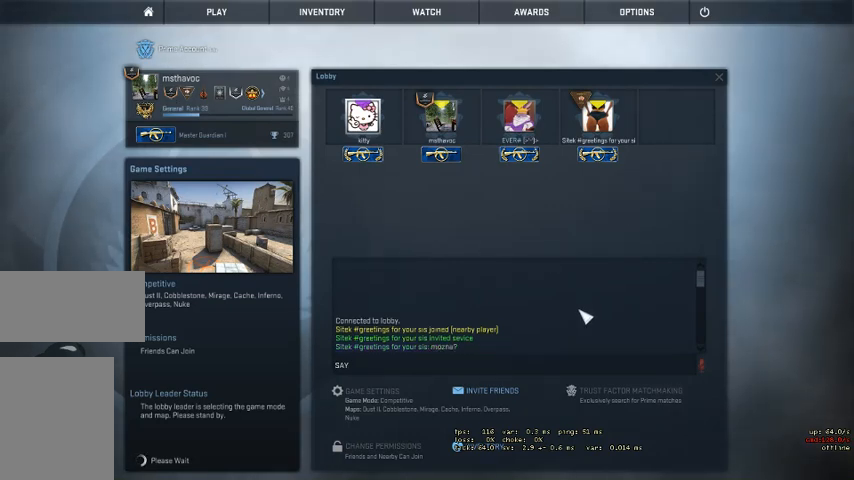
{"keys": [], "mouse": [], "events": []}
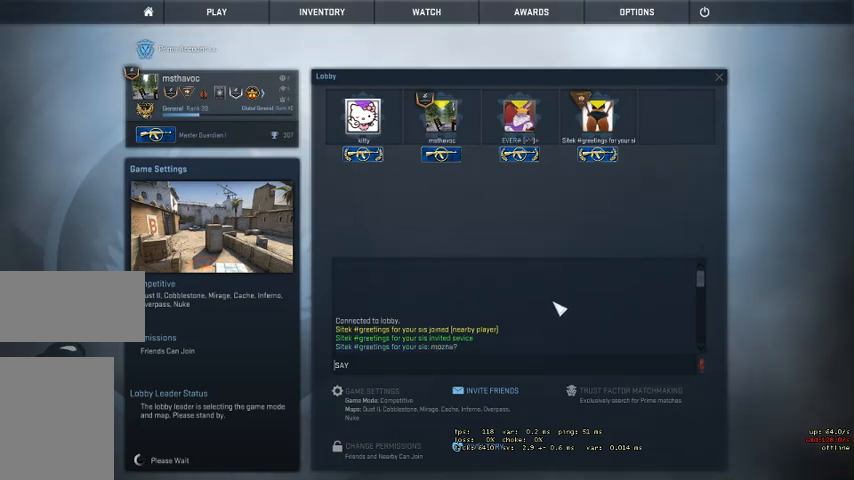
{"keys": [], "mouse": [], "events": []}
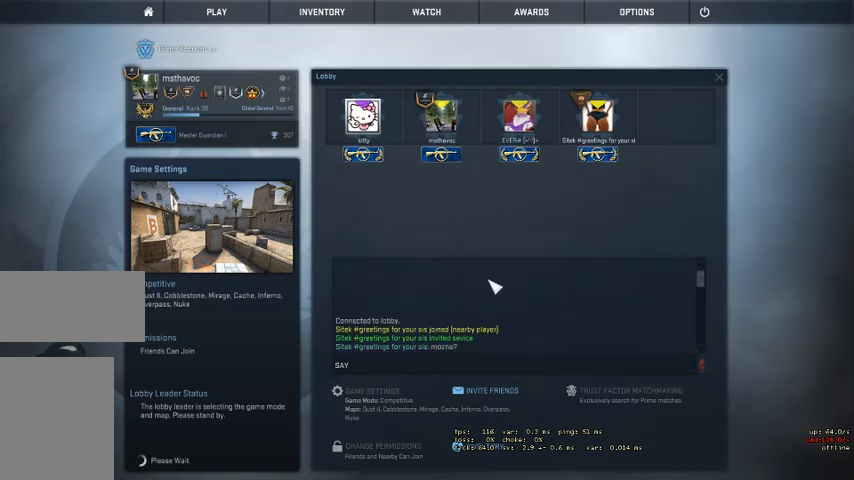
{"keys": [], "mouse": [], "events": []}
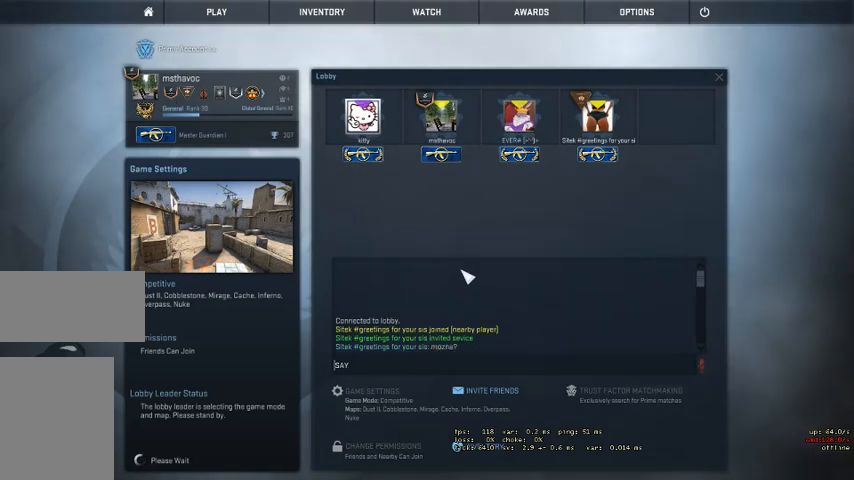
{"keys": [], "mouse": [], "events": []}
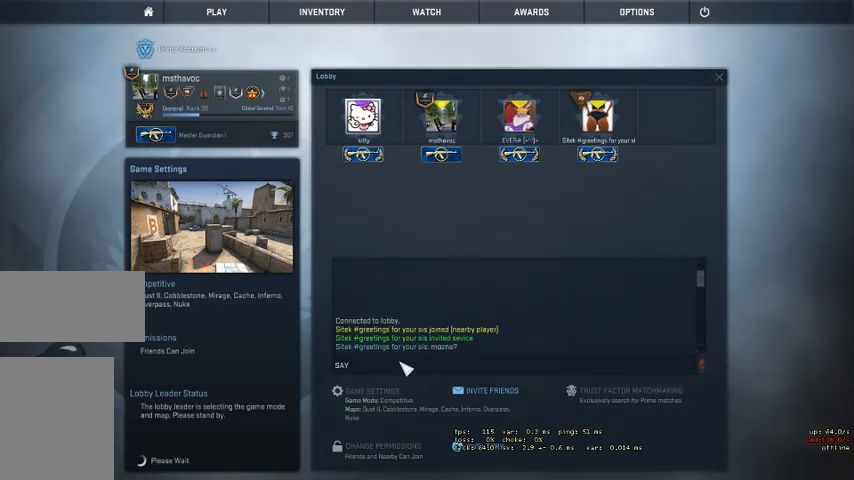
{"keys": [], "mouse": [], "events": [[300, "mouse_left", "down"], [367, "mouse_left", "up"]]}
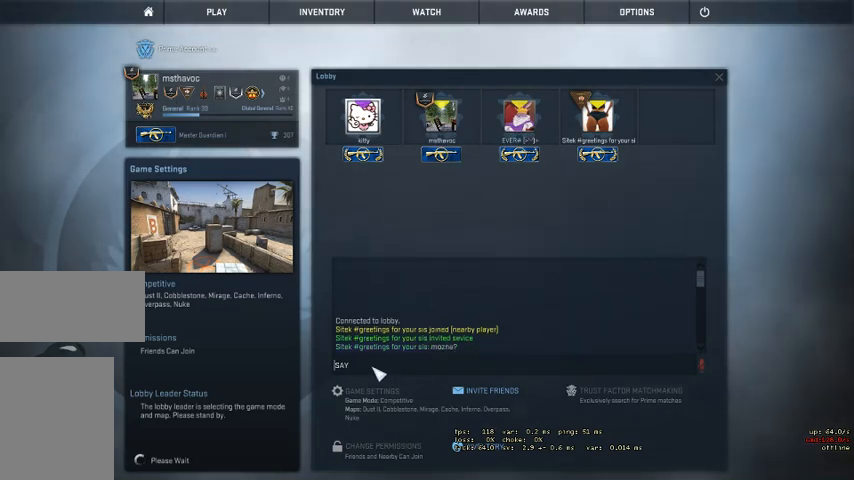
{"keys": [], "mouse": [], "events": [[400, "s", "down"], [500, "s", "up"]]}
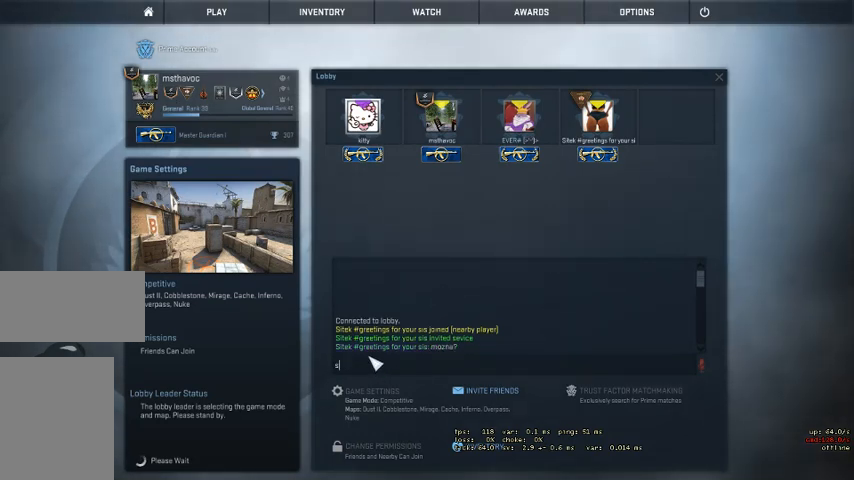
{"keys": [], "mouse": [], "events": []}
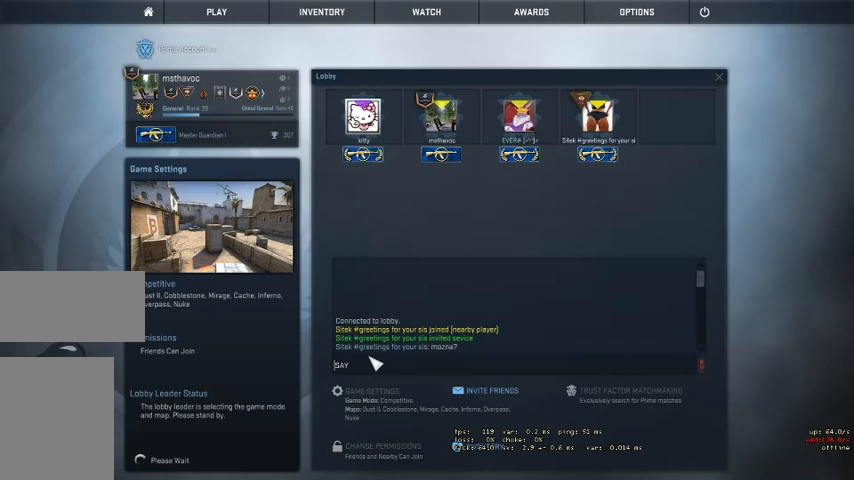
{"keys": [], "mouse": [], "events": []}
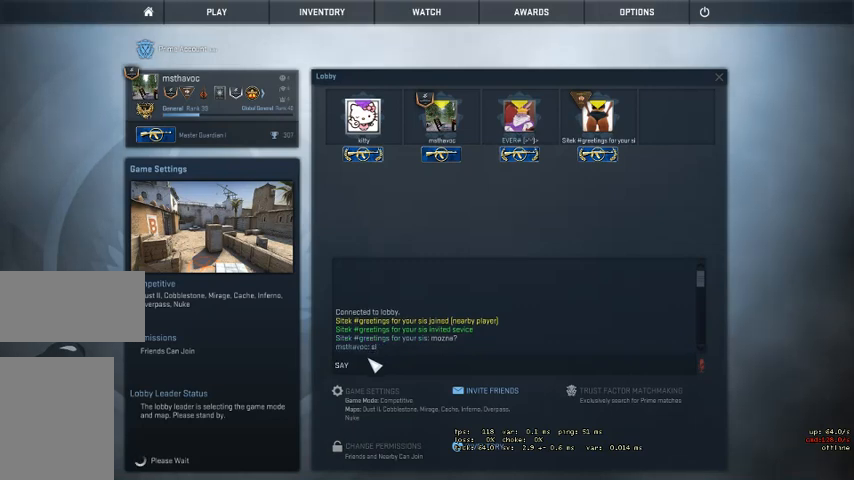
{"keys": [], "mouse": [], "events": []}
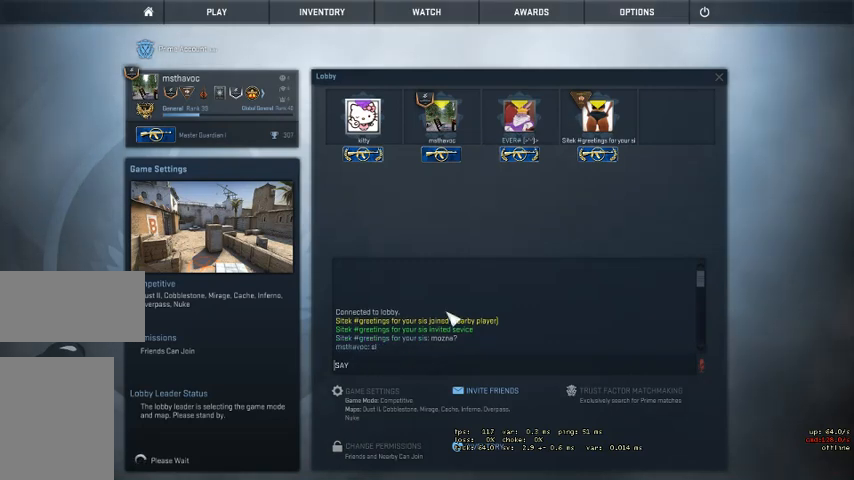
{"keys": [], "mouse": [], "events": [[100, "shift", "down"], [267, "shift", "up"]]}
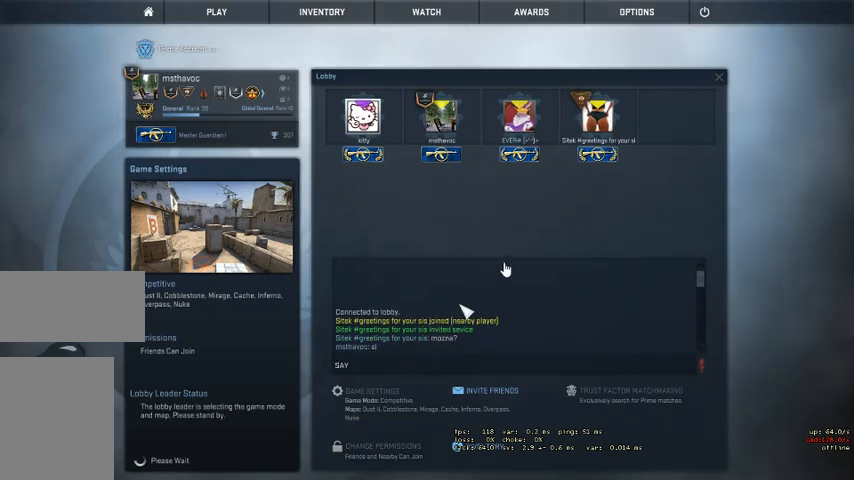
{"keys": [], "mouse": [], "events": []}
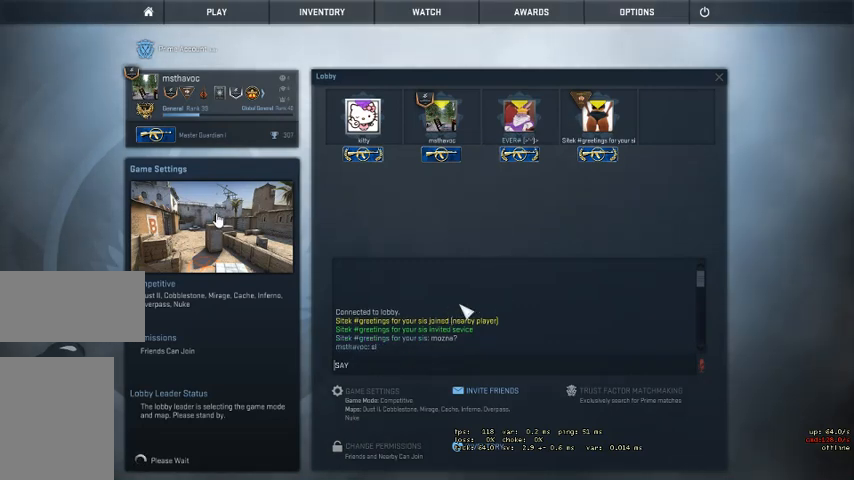
{"keys": [], "mouse": [], "events": []}
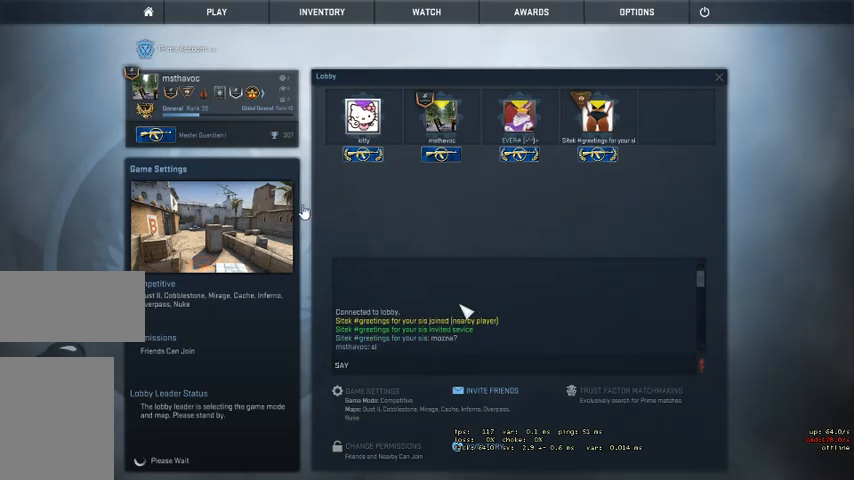
{"keys": [], "mouse": [], "events": []}
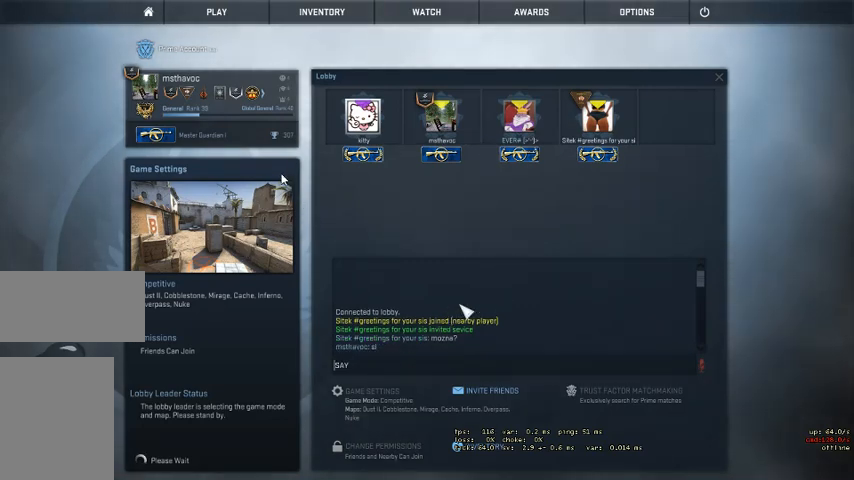
{"keys": [], "mouse": [], "events": [[34, "mouse_left", "down"], [134, "mouse_left", "up"], [334, "mouse_left", "down"], [400, "mouse_left", "up"]]}
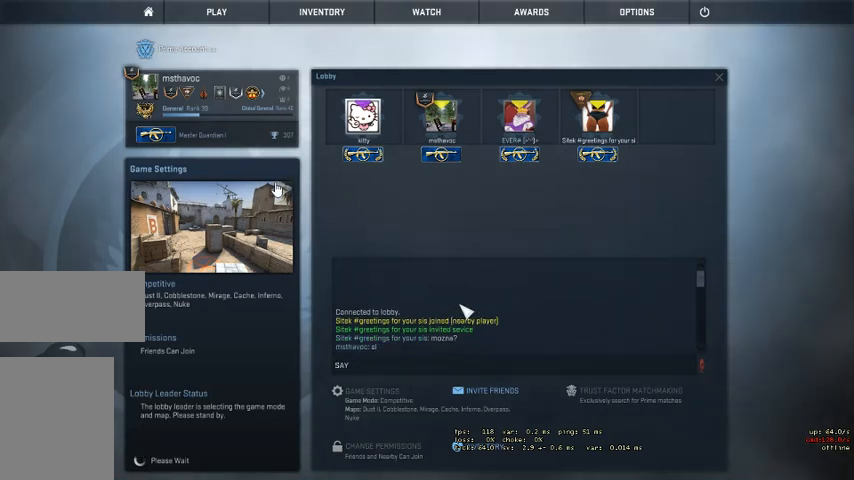
{"keys": [], "mouse": [], "events": []}
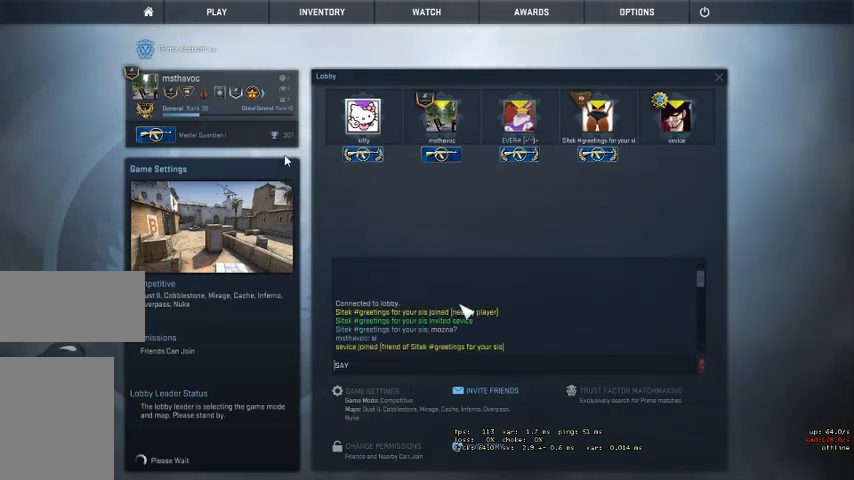
{"keys": [], "mouse": ["left"], "events": [[500, "mouse_left", "down"]]}
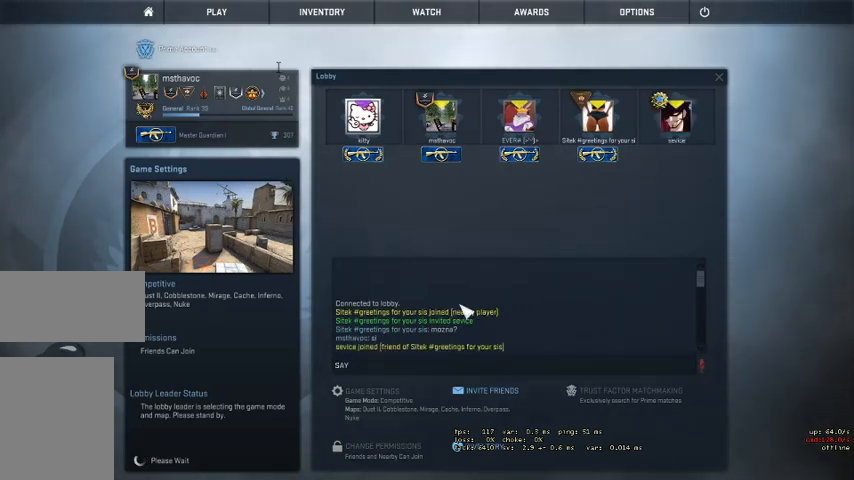
{"keys": ["ctrl"], "mouse": [], "events": [[67, "mouse_left", "up"], [234, "ctrl", "down"]]}
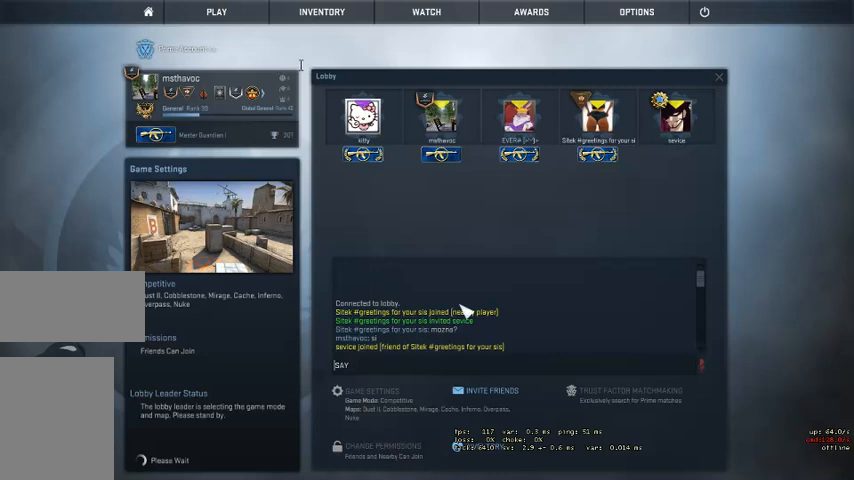
{"keys": ["ctrl"], "mouse": [], "events": [[34, "a", "down"], [134, "a", "up"]]}
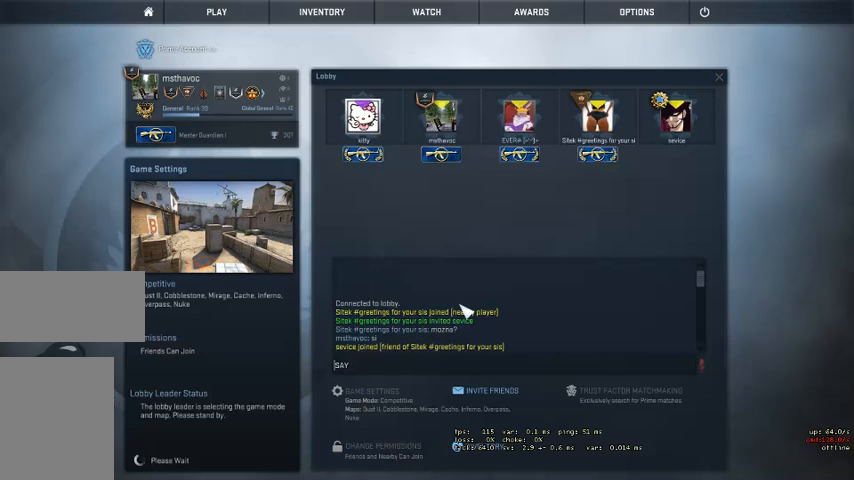
{"keys": [], "mouse": ["left"], "events": [[34, "ctrl", "up"], [434, "mouse_left", "down"]]}
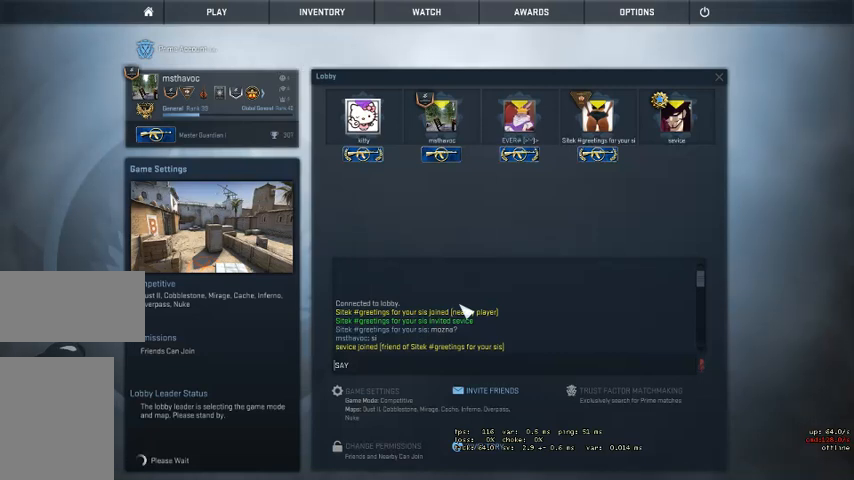
{"keys": [], "mouse": [], "events": [[34, "mouse_left", "up"]]}
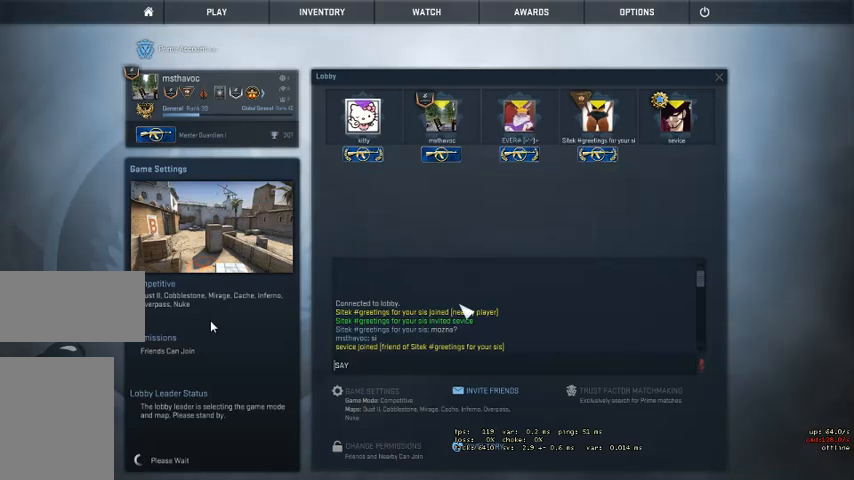
{"keys": [], "mouse": [], "events": []}
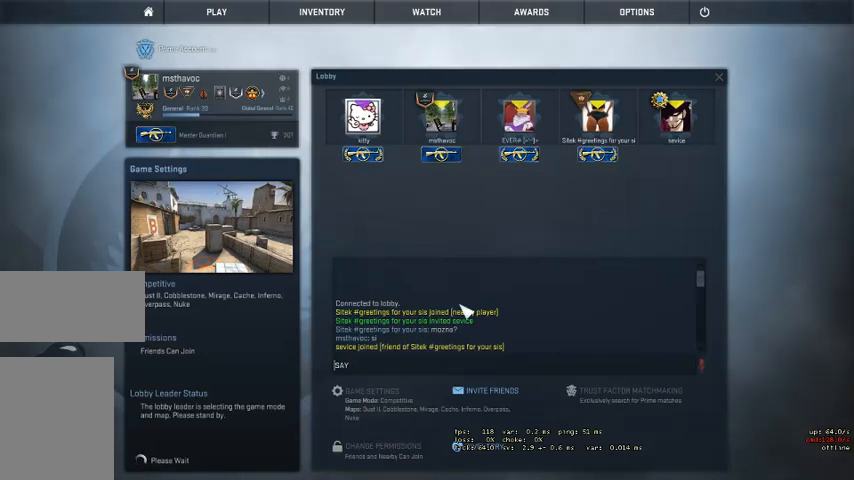
{"keys": [], "mouse": [], "events": []}